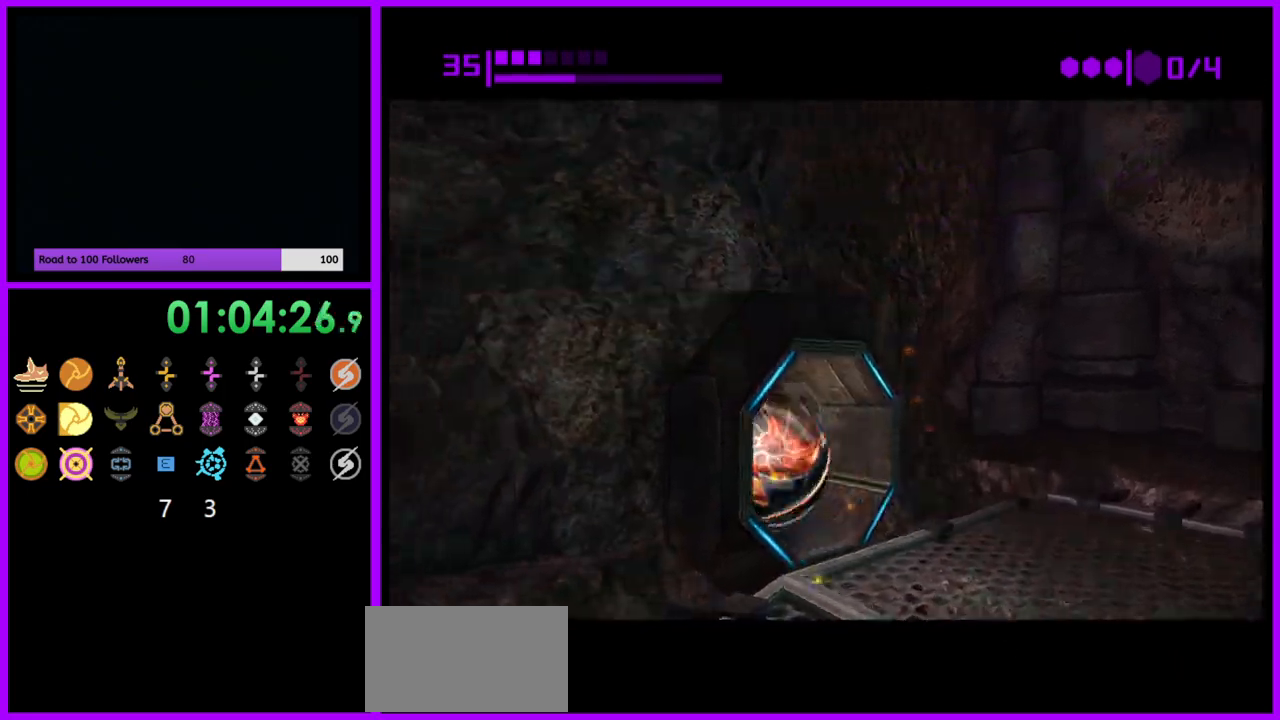
Gameplay with a controller (Nintendo layout); each line is a JSON object with the inputs held at the frame after it. "events" lists button and stick changes between this image and that frame as [ms after this image, input, new state], when the widget could be followed in between. Not read: L3 R3.
{"buttons": ["B"], "left_stick": "up", "right_stick": "center", "events": [[167, "left_stick", "up-left"], [250, "B", "up"], [283, "left_stick", "up"], [350, "B", "down"]]}
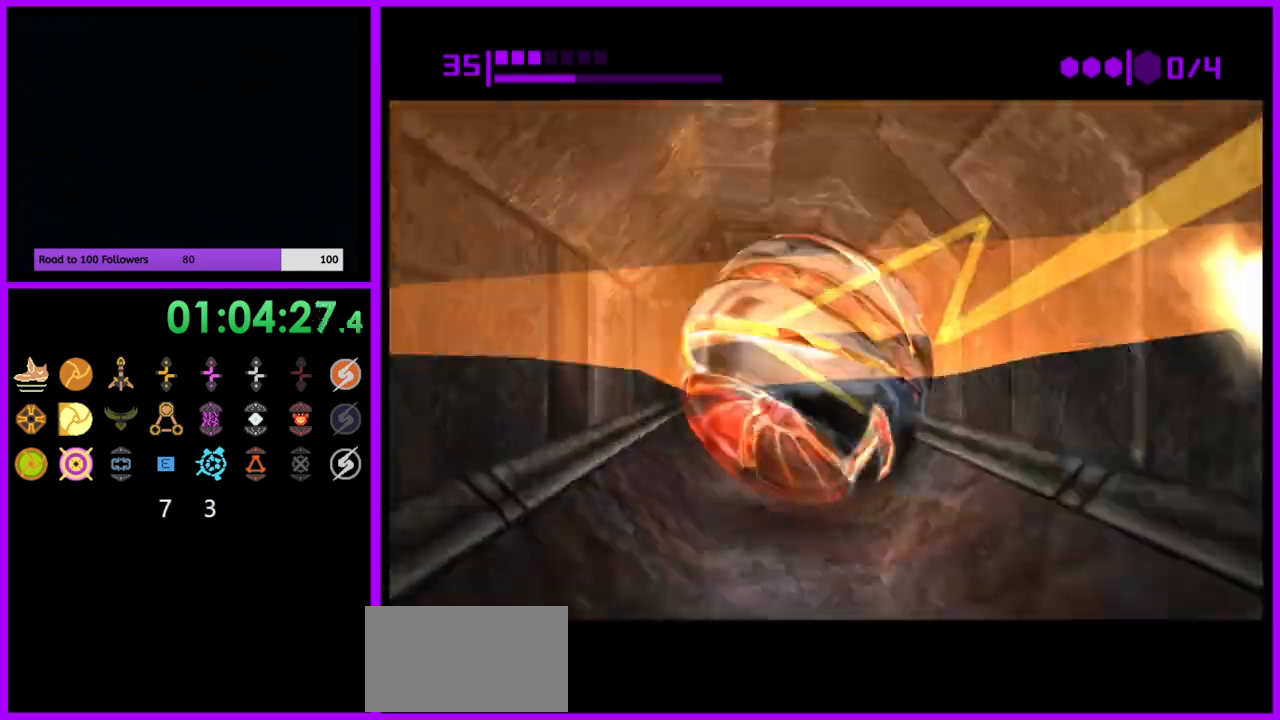
{"buttons": [], "left_stick": "up", "right_stick": "center", "events": [[483, "B", "up"]]}
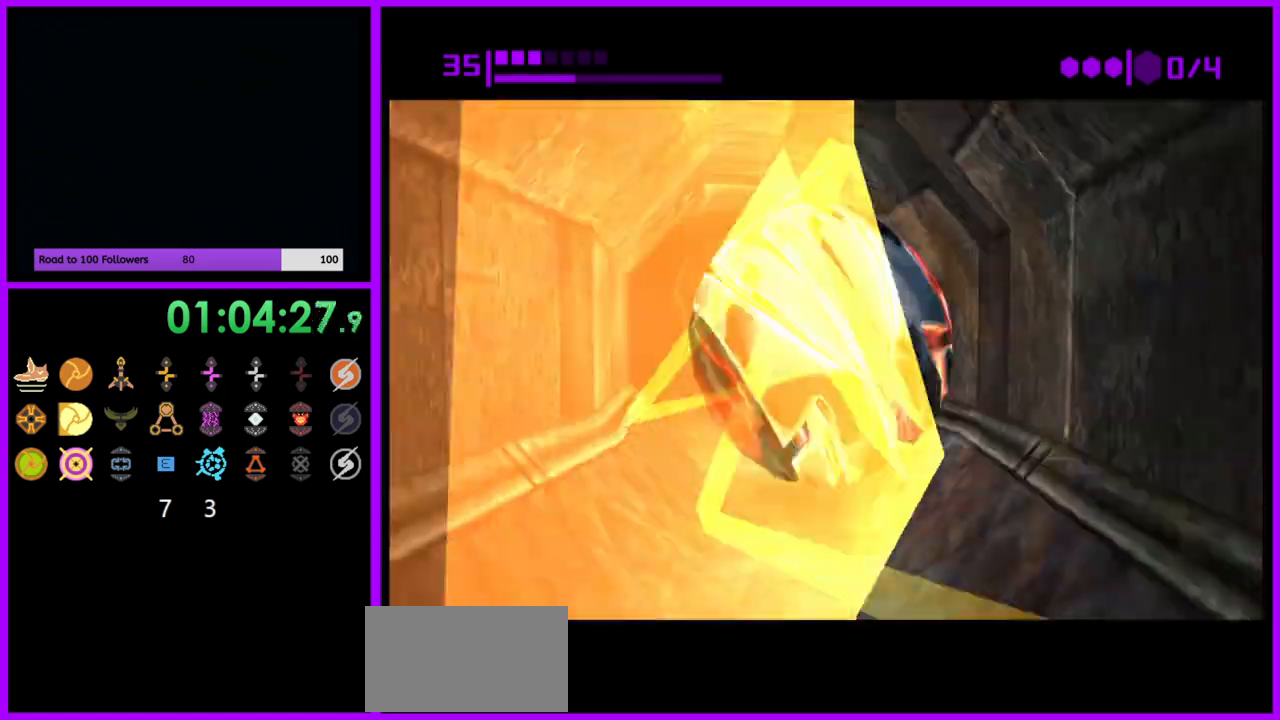
{"buttons": ["B"], "left_stick": "up", "right_stick": "center", "events": [[100, "B", "down"]]}
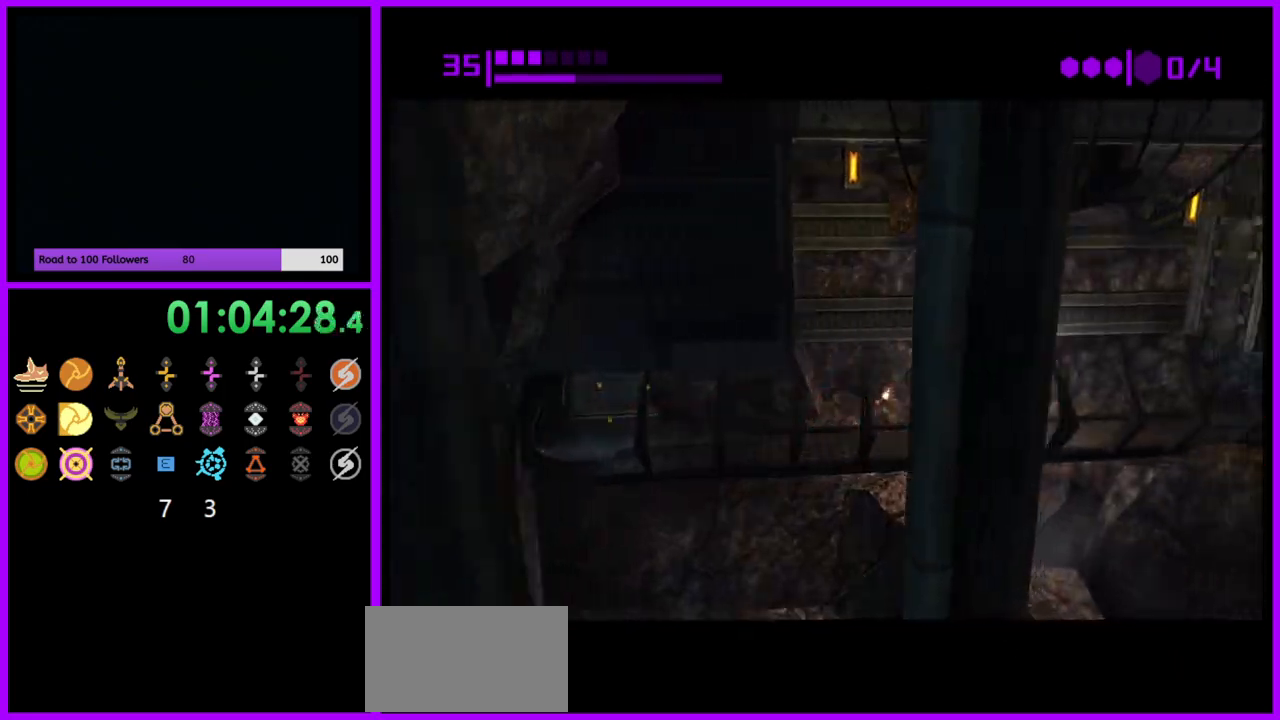
{"buttons": ["B"], "left_stick": "up", "right_stick": "center", "events": [[183, "B", "up"], [383, "B", "down"]]}
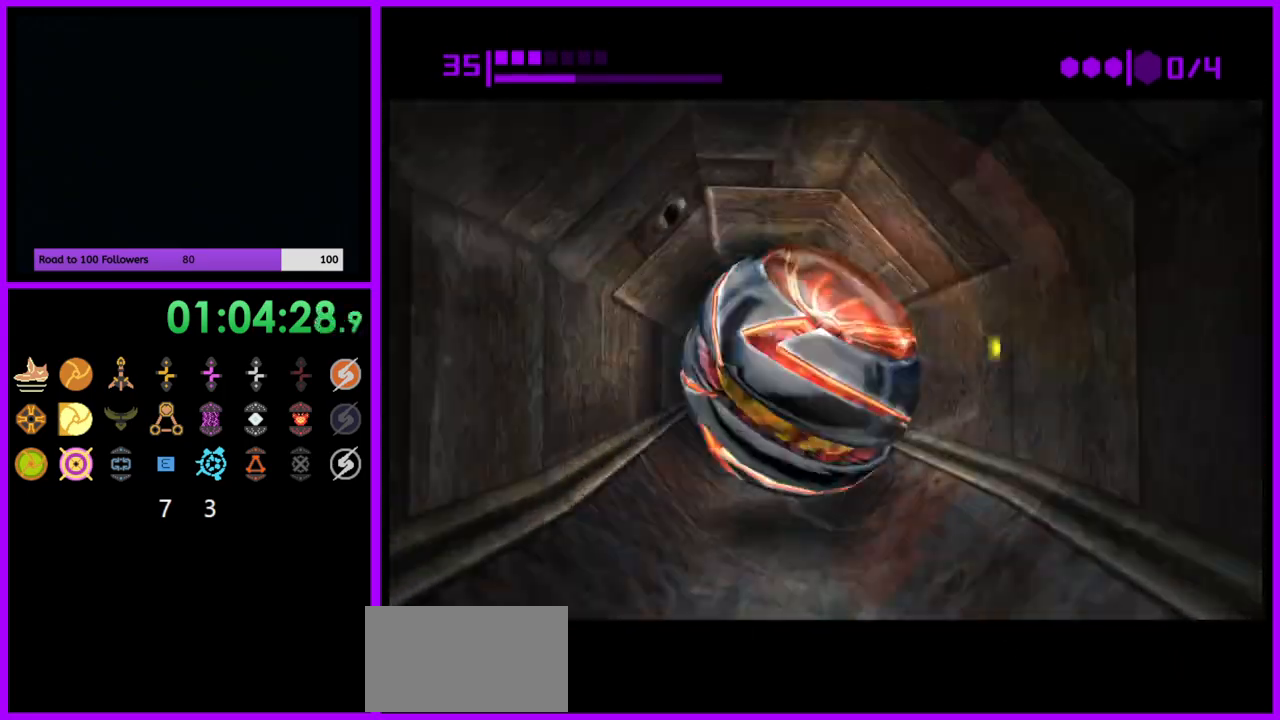
{"buttons": [], "left_stick": "up", "right_stick": "center", "events": [[483, "B", "up"]]}
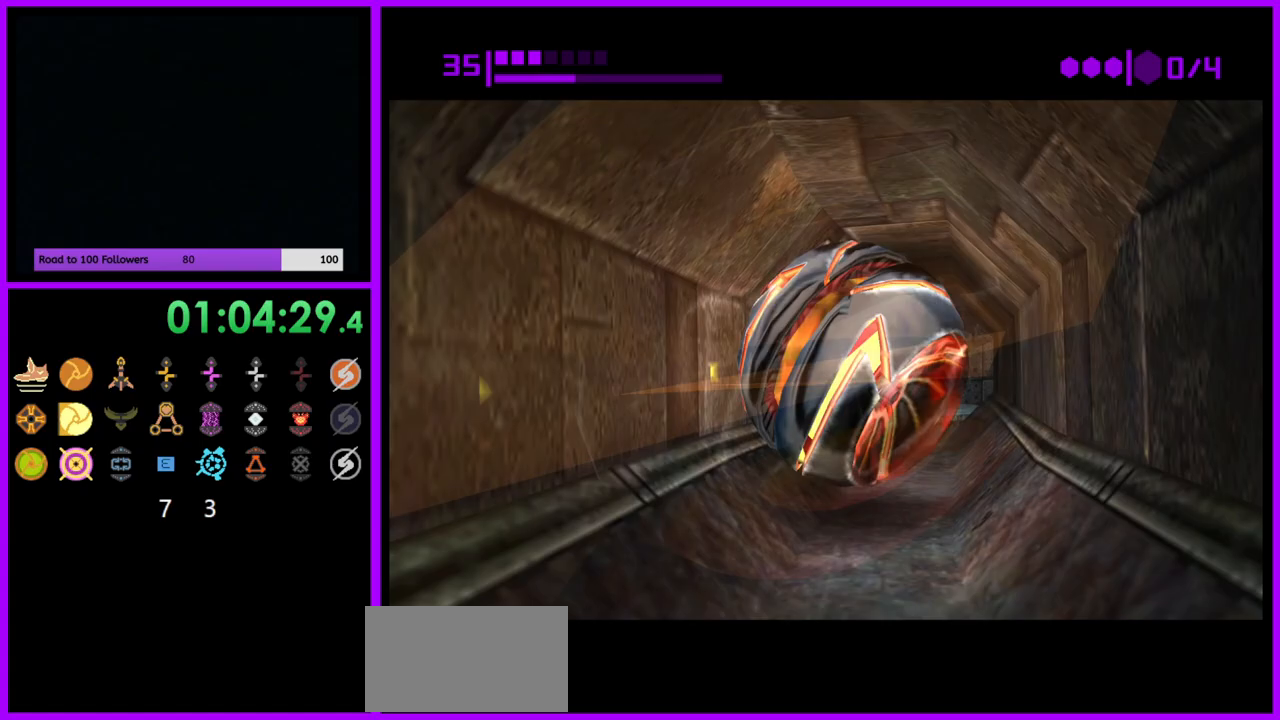
{"buttons": [], "left_stick": "up", "right_stick": "center", "events": []}
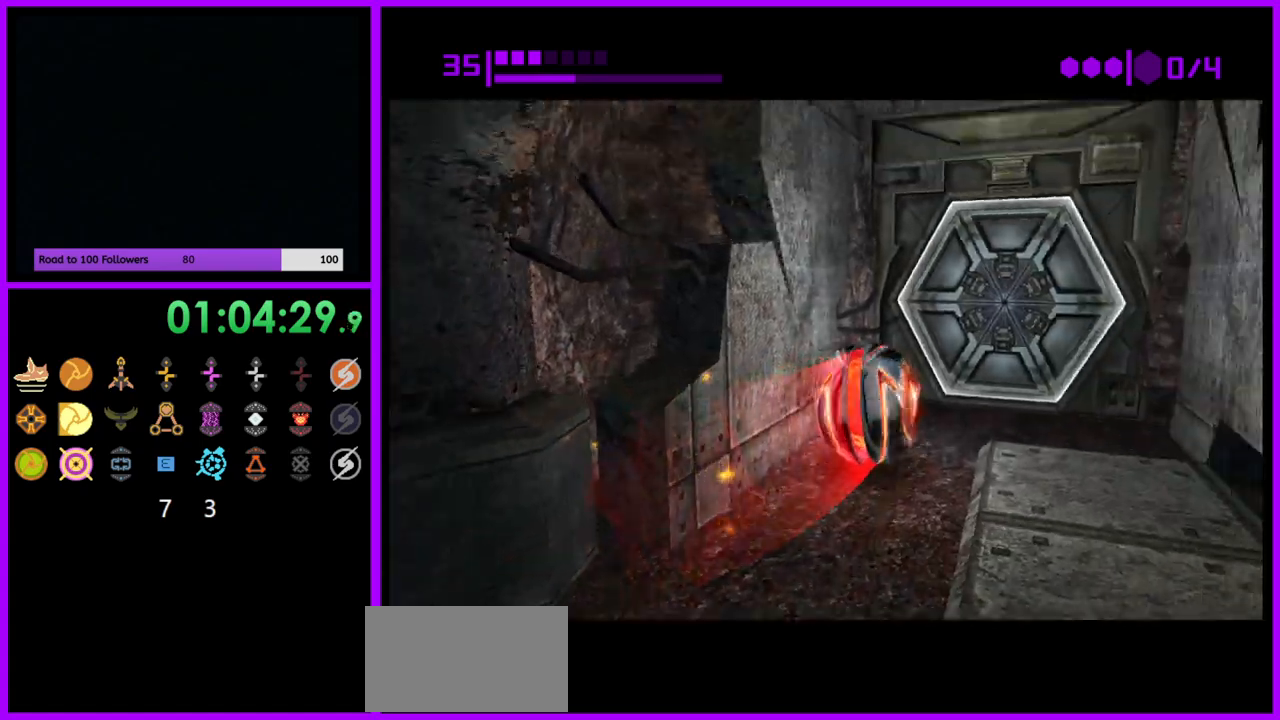
{"buttons": [], "left_stick": "center", "right_stick": "center", "events": [[150, "left_stick", "up-right"], [167, "X", "down"], [250, "X", "up"], [300, "left_stick", "center"]]}
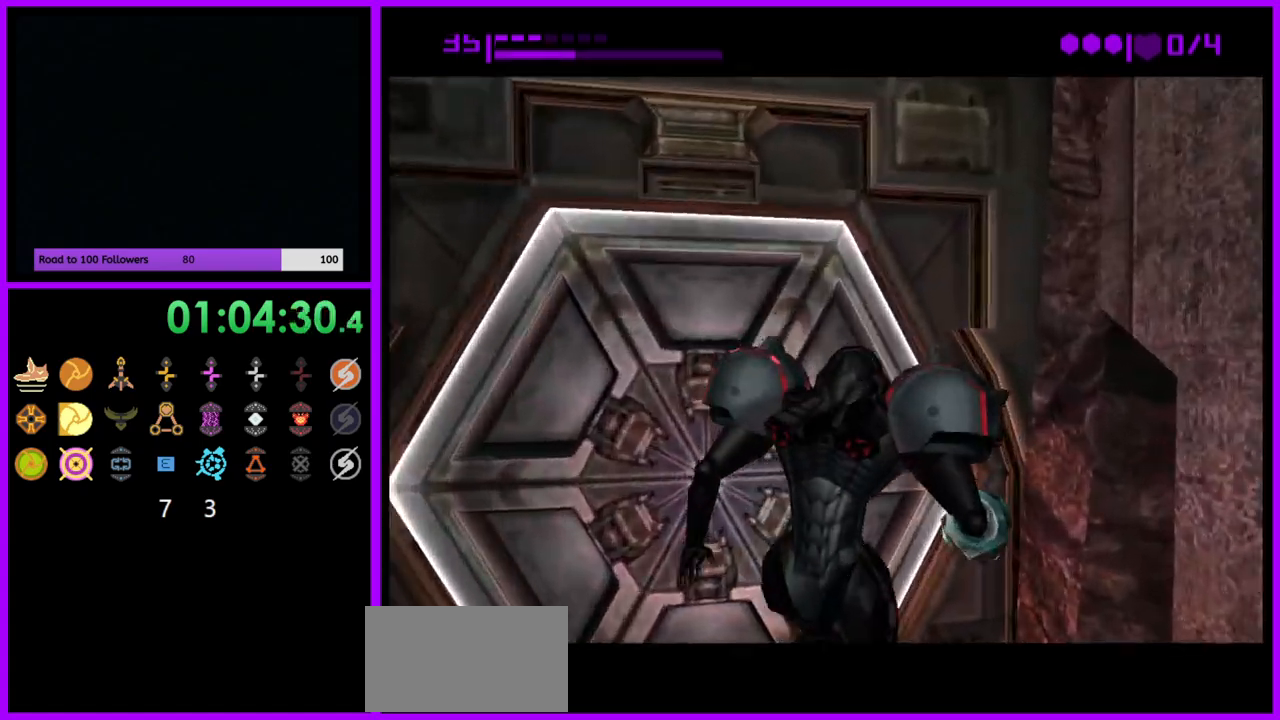
{"buttons": ["A"], "left_stick": "down-left", "right_stick": "center", "events": [[183, "A", "down"], [200, "left_stick", "left"], [250, "left_stick", "down-left"], [300, "A", "up"], [417, "A", "down"]]}
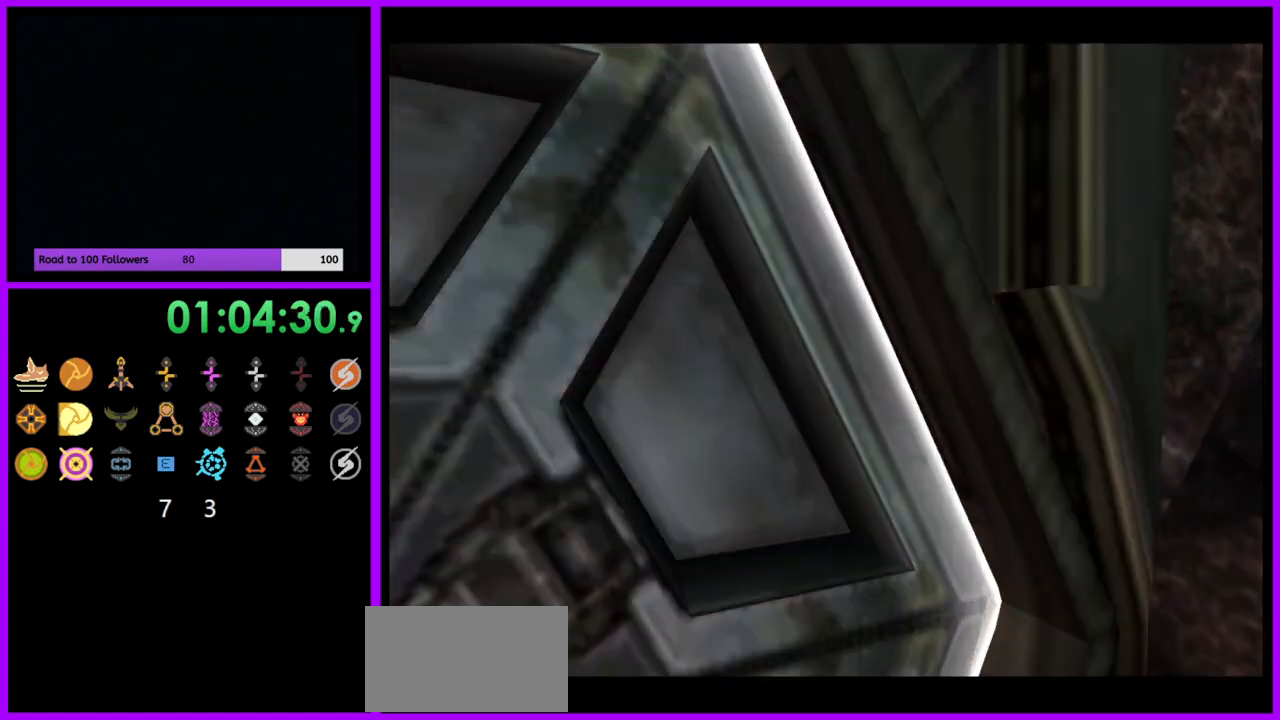
{"buttons": [], "left_stick": "down-left", "right_stick": "center", "events": [[33, "A", "up"], [133, "A", "down"], [183, "A", "up"], [367, "A", "down"], [433, "A", "up"]]}
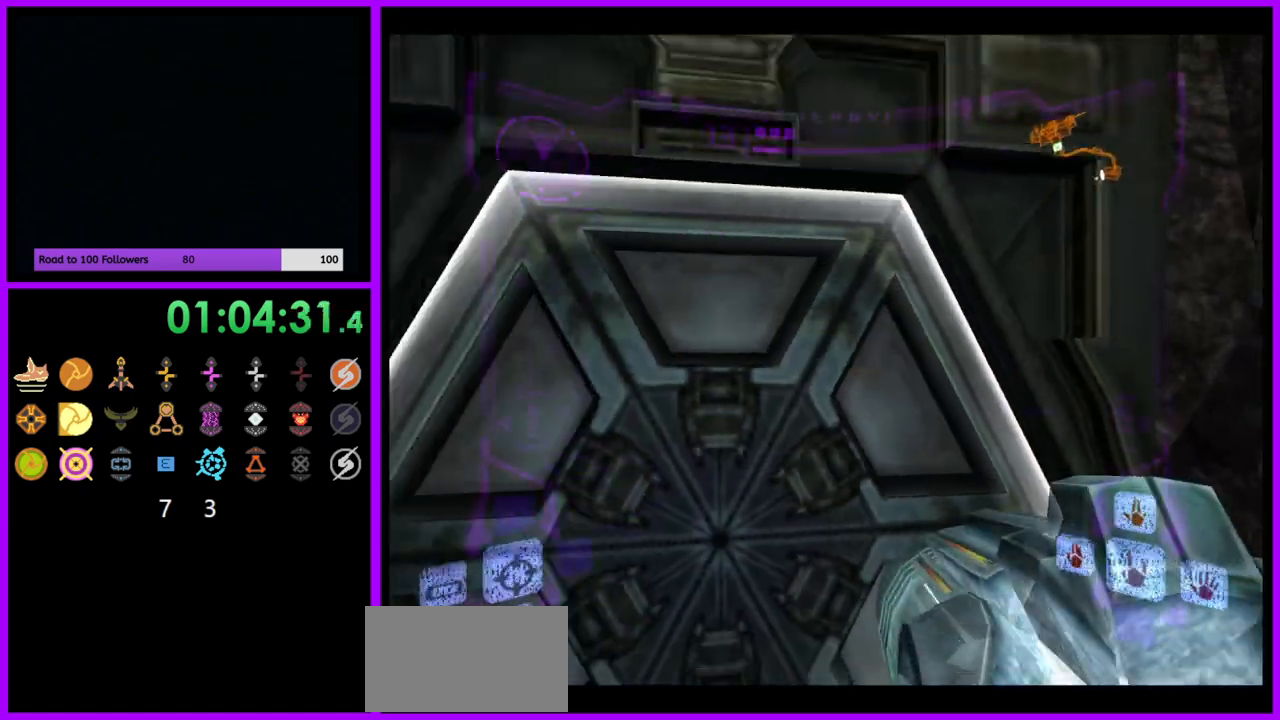
{"buttons": [], "left_stick": "up", "right_stick": "center", "events": [[50, "A", "down"], [100, "A", "up"], [150, "left_stick", "center"], [333, "A", "down"], [400, "left_stick", "up"], [417, "A", "up"]]}
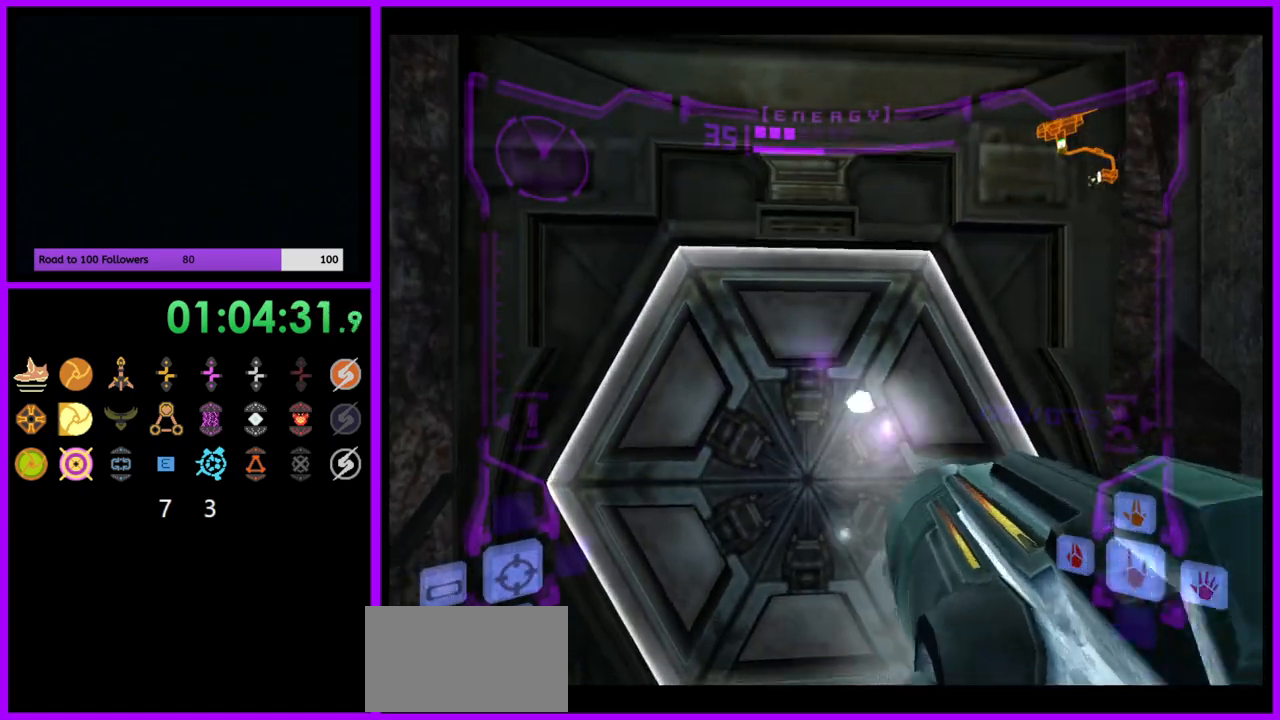
{"buttons": [], "left_stick": "center", "right_stick": "center", "events": [[100, "X", "down"], [167, "X", "up"], [367, "left_stick", "center"]]}
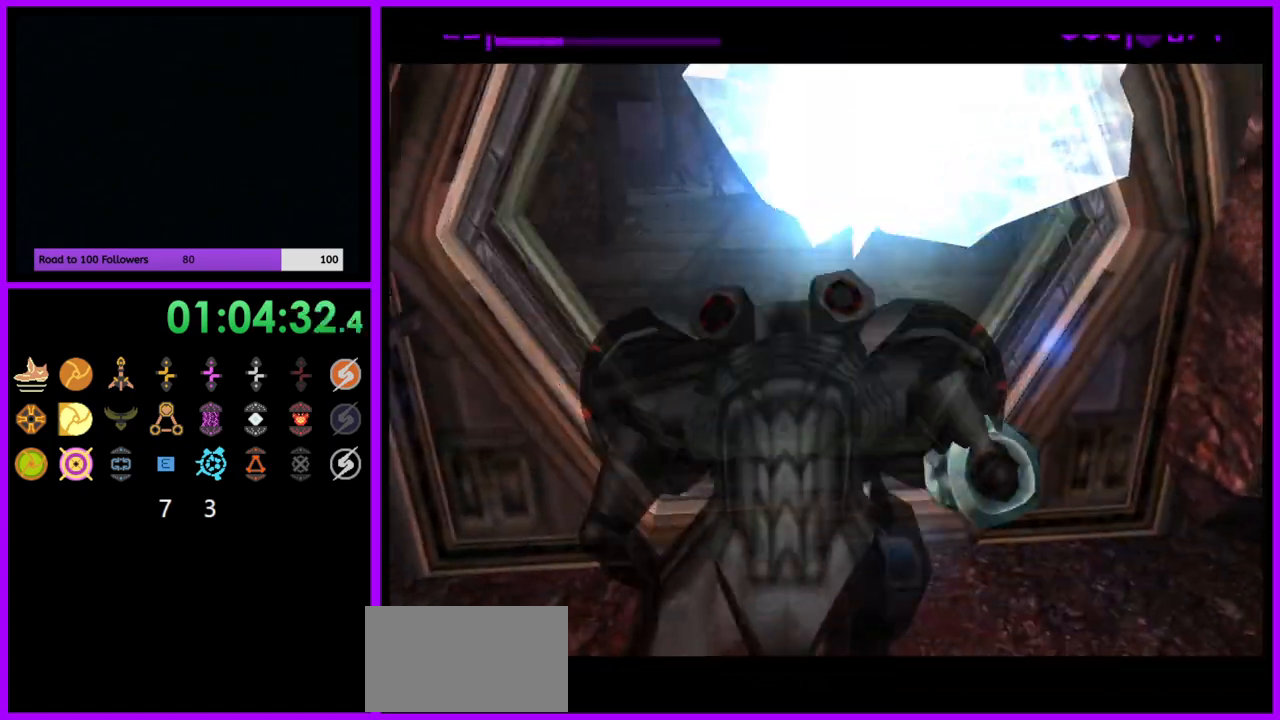
{"buttons": ["B"], "left_stick": "up", "right_stick": "center", "events": [[50, "left_stick", "up"], [233, "B", "down"]]}
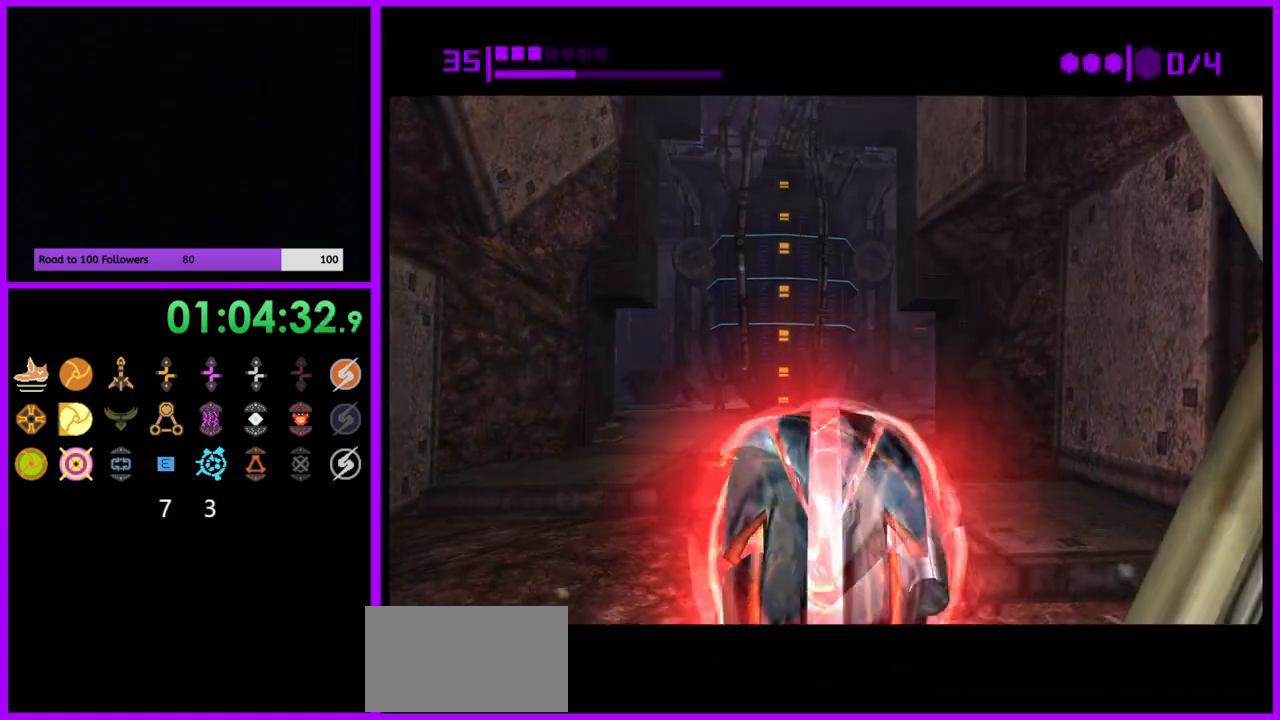
{"buttons": [], "left_stick": "up-right", "right_stick": "center", "events": [[417, "left_stick", "up-right"], [450, "B", "up"]]}
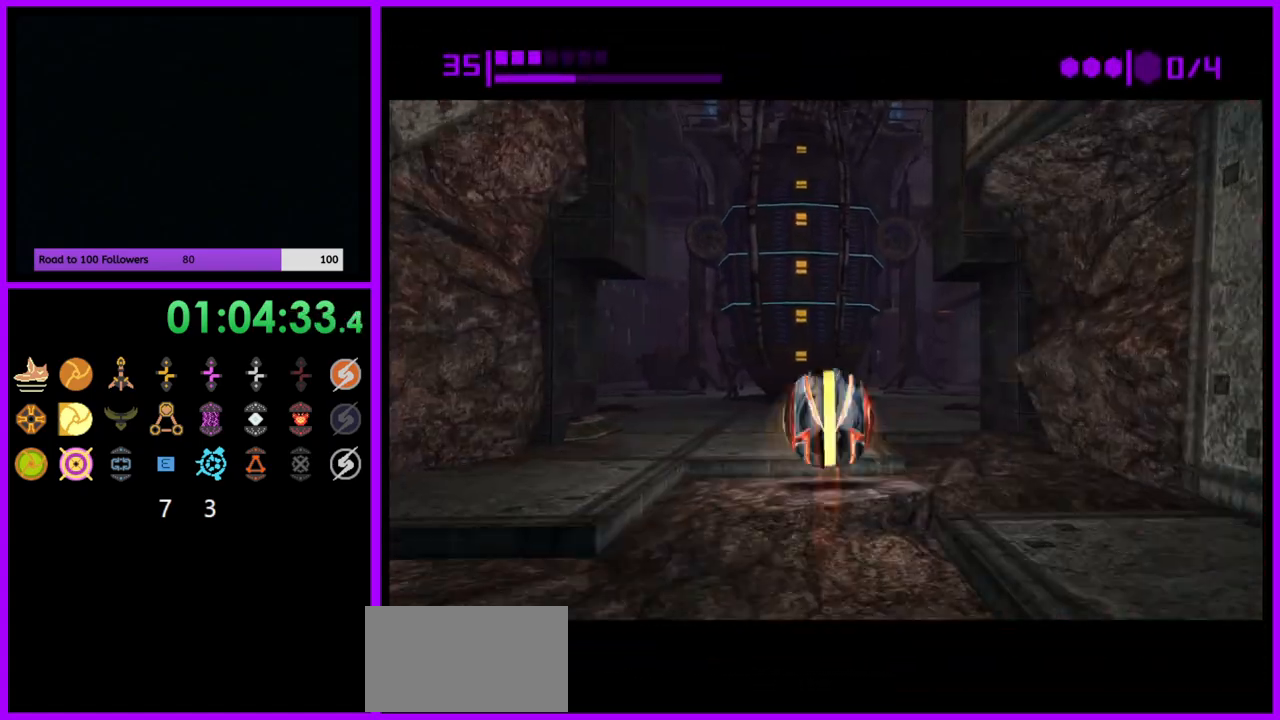
{"buttons": ["B"], "left_stick": "up-right", "right_stick": "center", "events": [[100, "B", "down"]]}
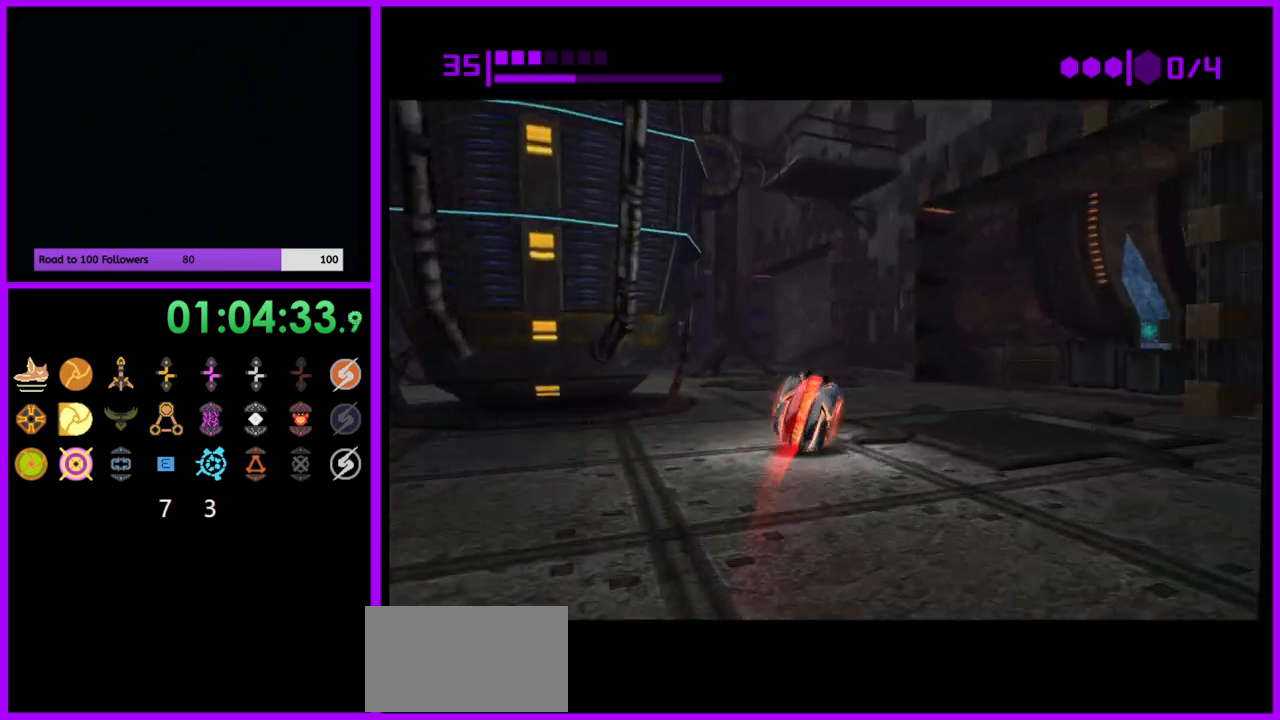
{"buttons": ["B"], "left_stick": "left", "right_stick": "center", "events": [[50, "B", "up"], [50, "left_stick", "up"], [183, "left_stick", "up-left"], [200, "B", "down"], [300, "left_stick", "left"]]}
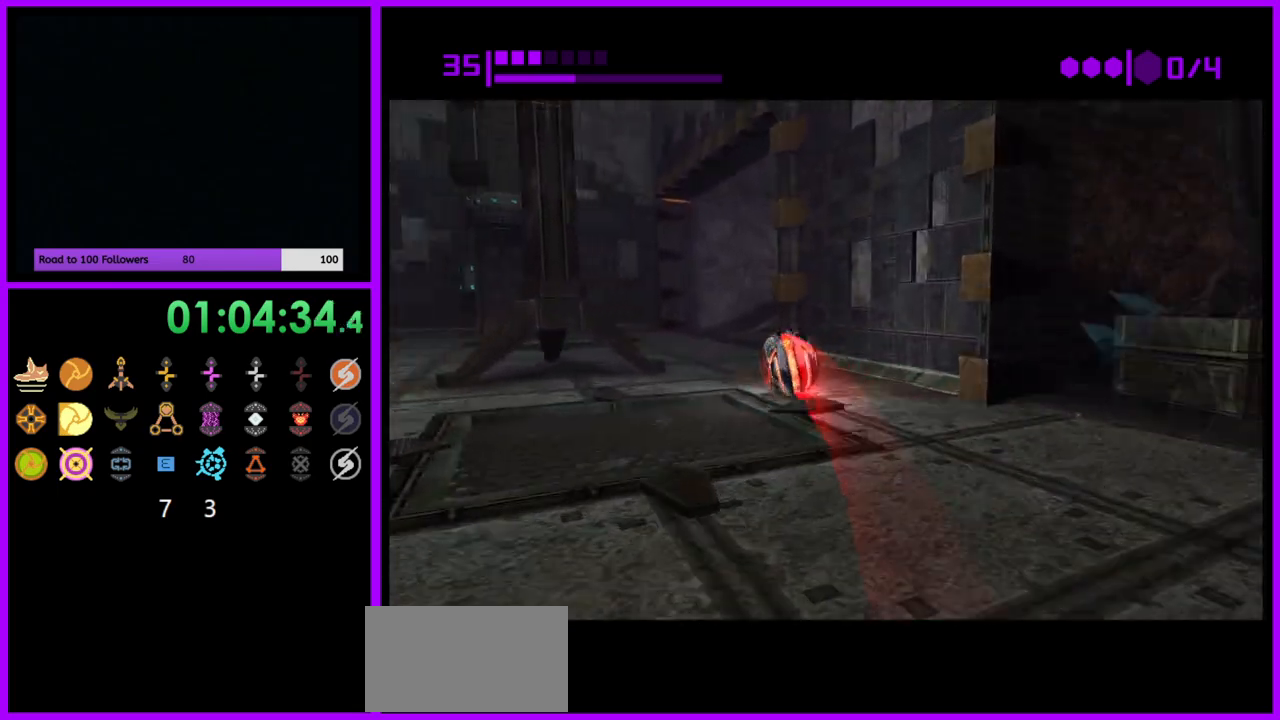
{"buttons": ["X"], "left_stick": "up-left", "right_stick": "center", "events": [[200, "B", "up"], [250, "left_stick", "up-left"], [450, "X", "down"]]}
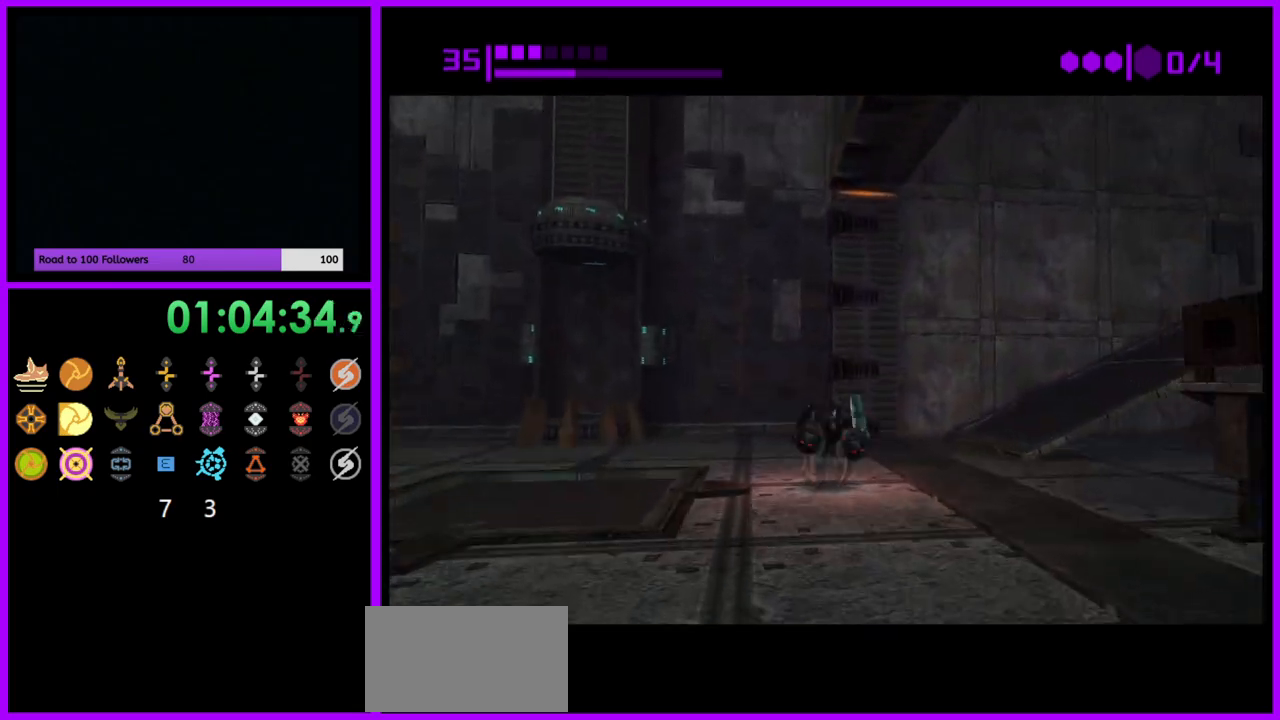
{"buttons": [], "left_stick": "up-left", "right_stick": "center", "events": [[67, "X", "up"], [233, "left_stick", "center"], [467, "left_stick", "up-left"]]}
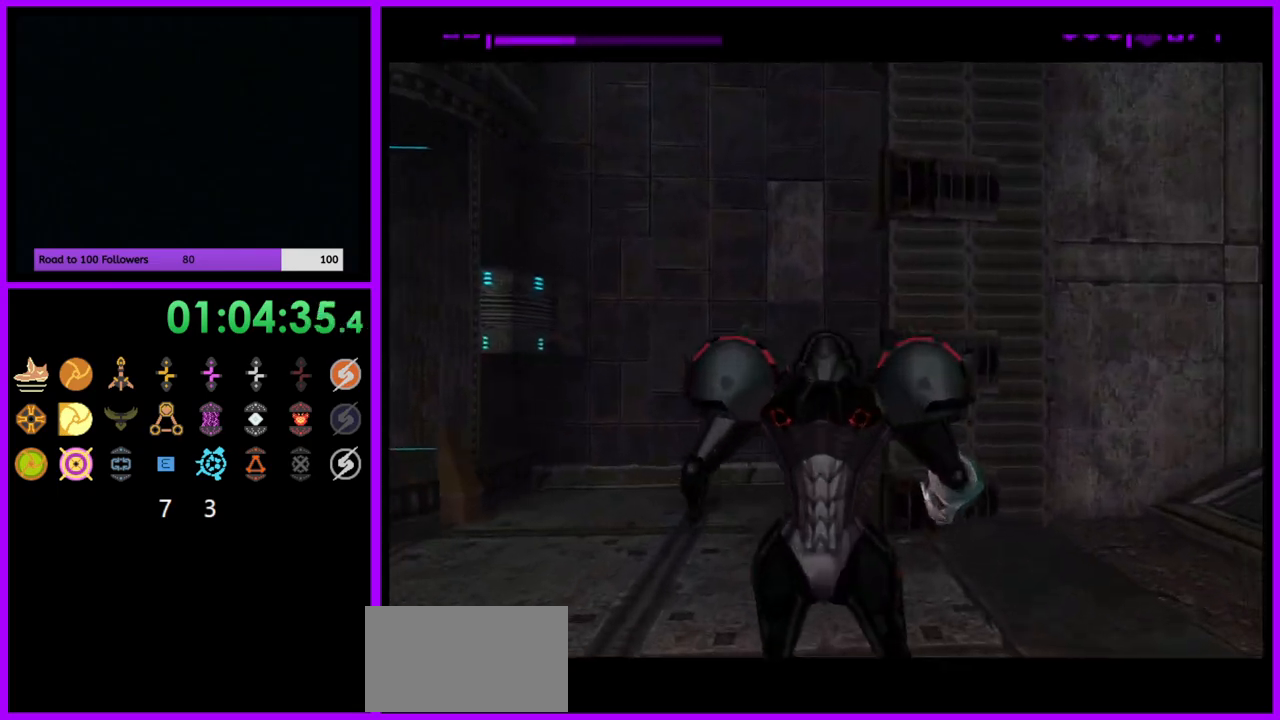
{"buttons": [], "left_stick": "up-left", "right_stick": "center", "events": []}
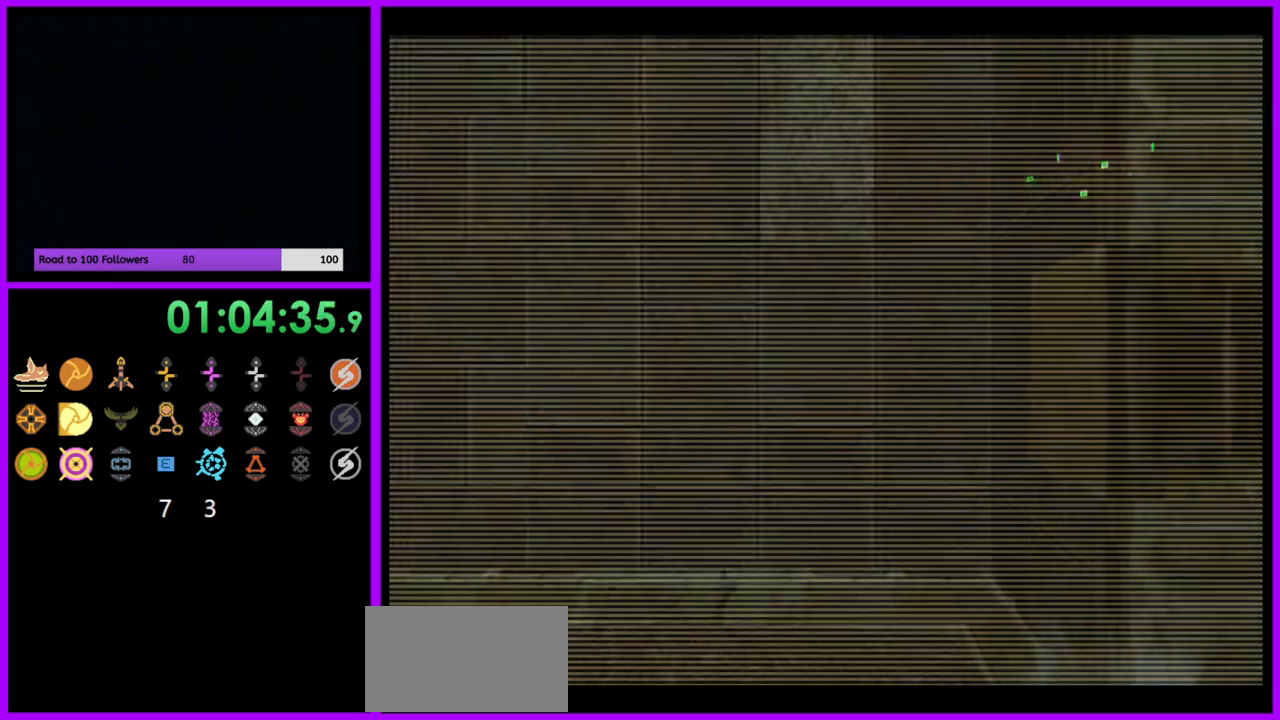
{"buttons": [], "left_stick": "left", "right_stick": "center", "events": [[250, "left_stick", "left"], [333, "B", "down"], [500, "B", "up"]]}
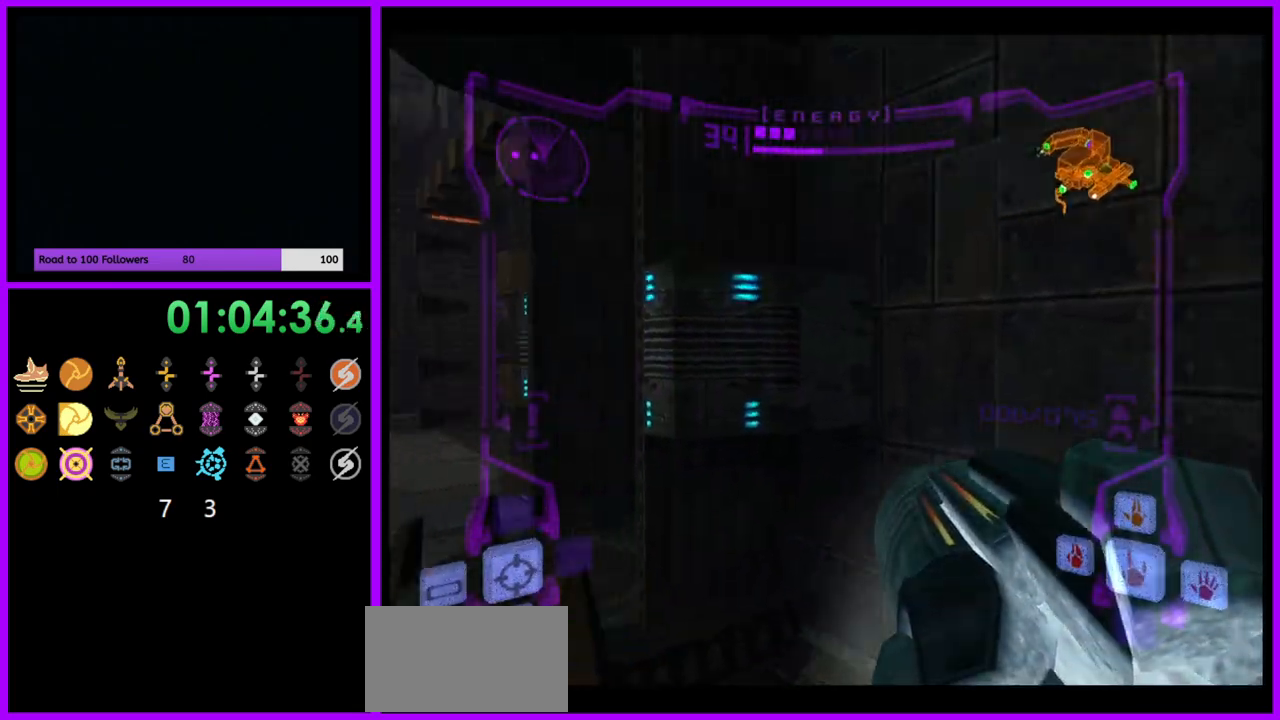
{"buttons": ["L1"], "left_stick": "up", "right_stick": "center", "events": [[83, "left_stick", "up-left"], [217, "left_stick", "up"], [267, "L1", "down"], [283, "B", "down"], [383, "B", "up"]]}
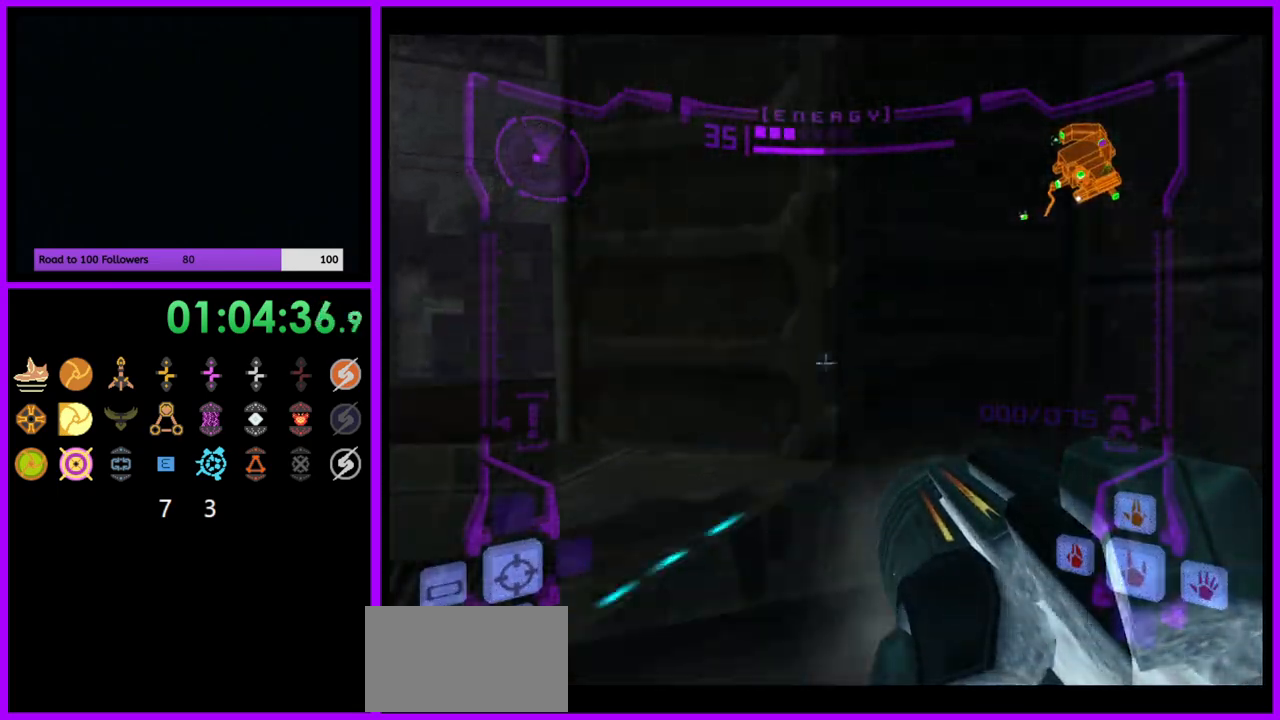
{"buttons": [], "left_stick": "left", "right_stick": "center", "events": [[350, "left_stick", "center"], [367, "L1", "up"], [433, "left_stick", "left"]]}
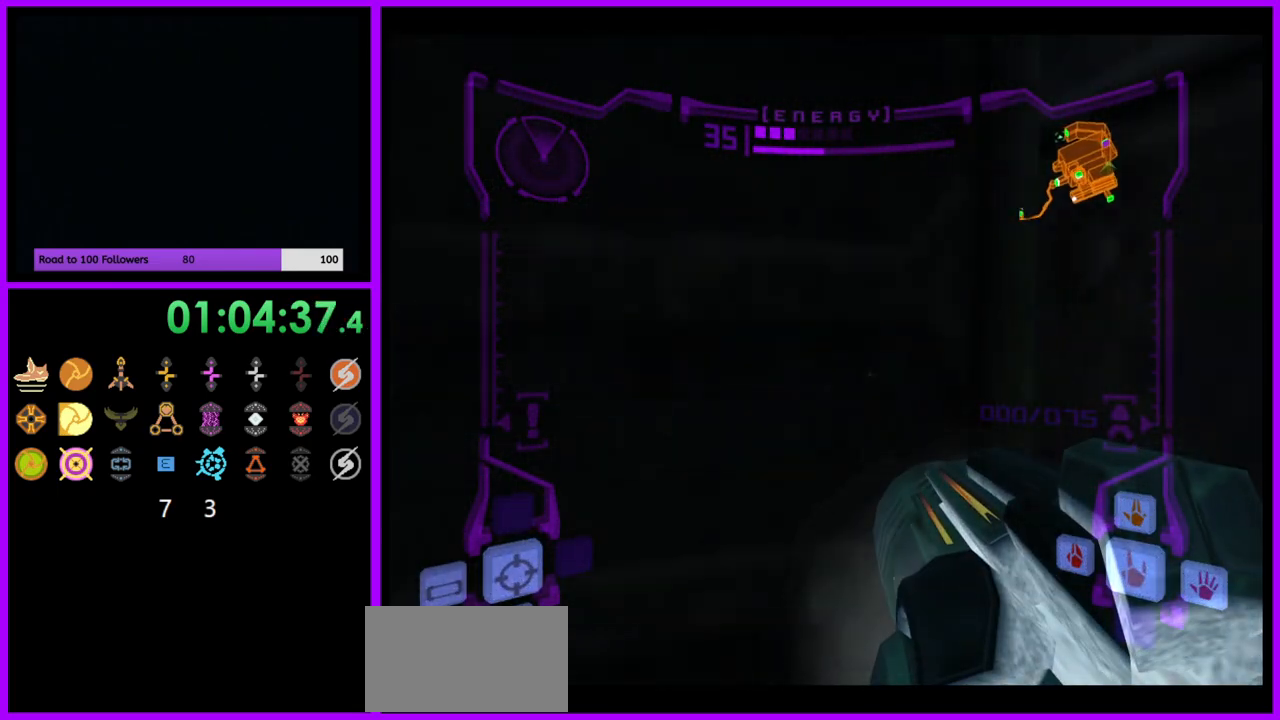
{"buttons": [], "left_stick": "left", "right_stick": "center", "events": [[383, "B", "down"], [500, "B", "up"]]}
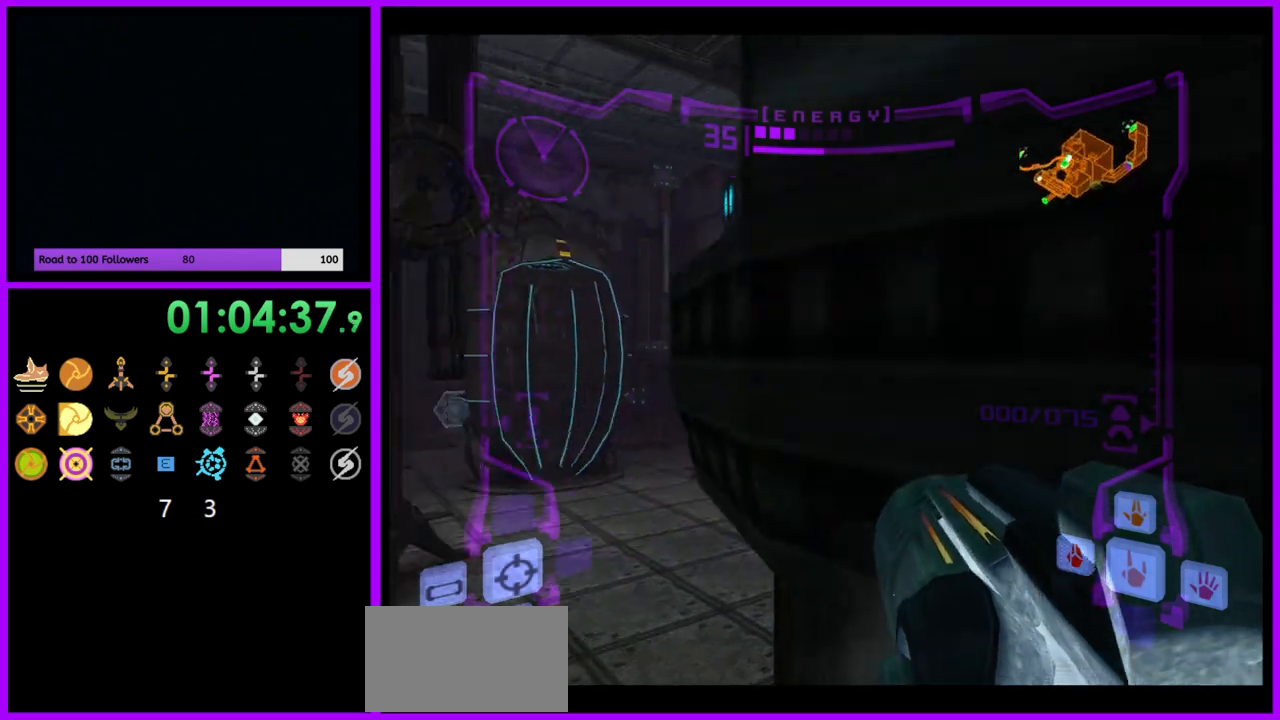
{"buttons": ["L1"], "left_stick": "up-right", "right_stick": "center", "events": [[33, "left_stick", "up-left"], [133, "L1", "down"], [250, "B", "down"], [317, "left_stick", "center"], [367, "B", "up"], [483, "left_stick", "up-right"]]}
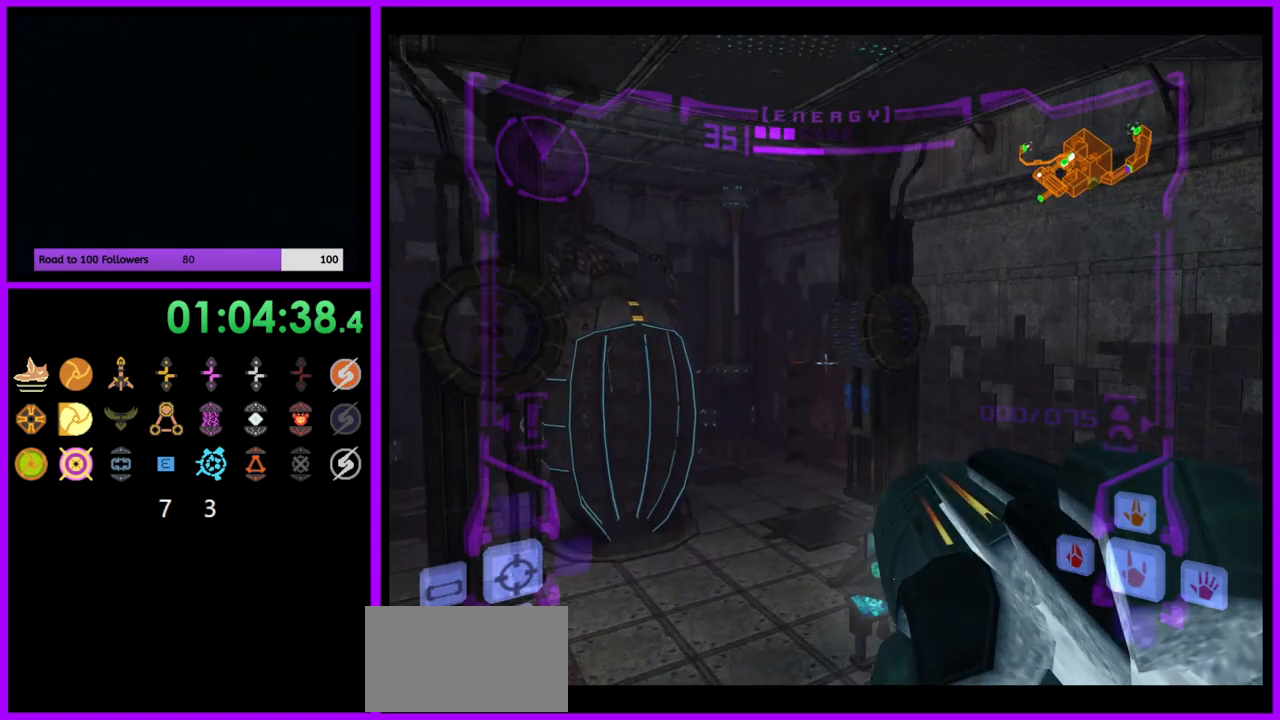
{"buttons": ["L1"], "left_stick": "center", "right_stick": "center", "events": [[133, "left_stick", "center"], [367, "left_stick", "right"], [433, "left_stick", "center"]]}
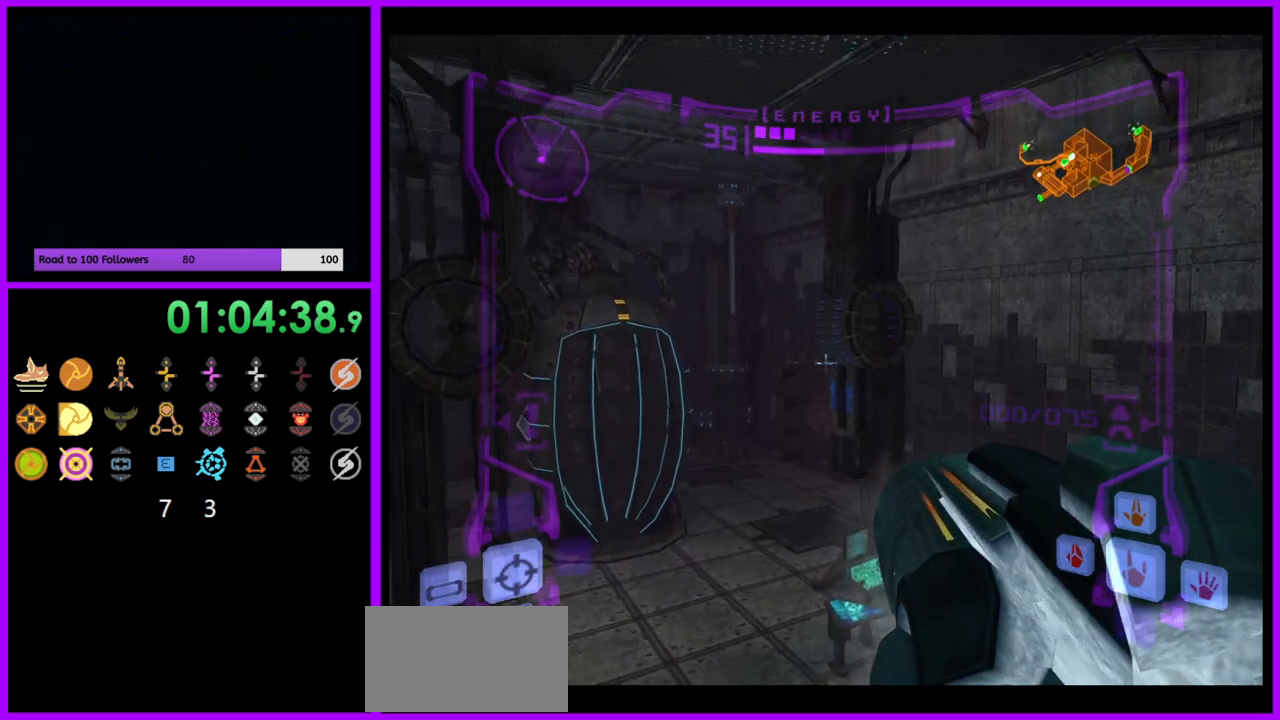
{"buttons": [], "left_stick": "center", "right_stick": "center", "events": [[83, "L1", "up"], [250, "left_stick", "left"], [467, "left_stick", "center"]]}
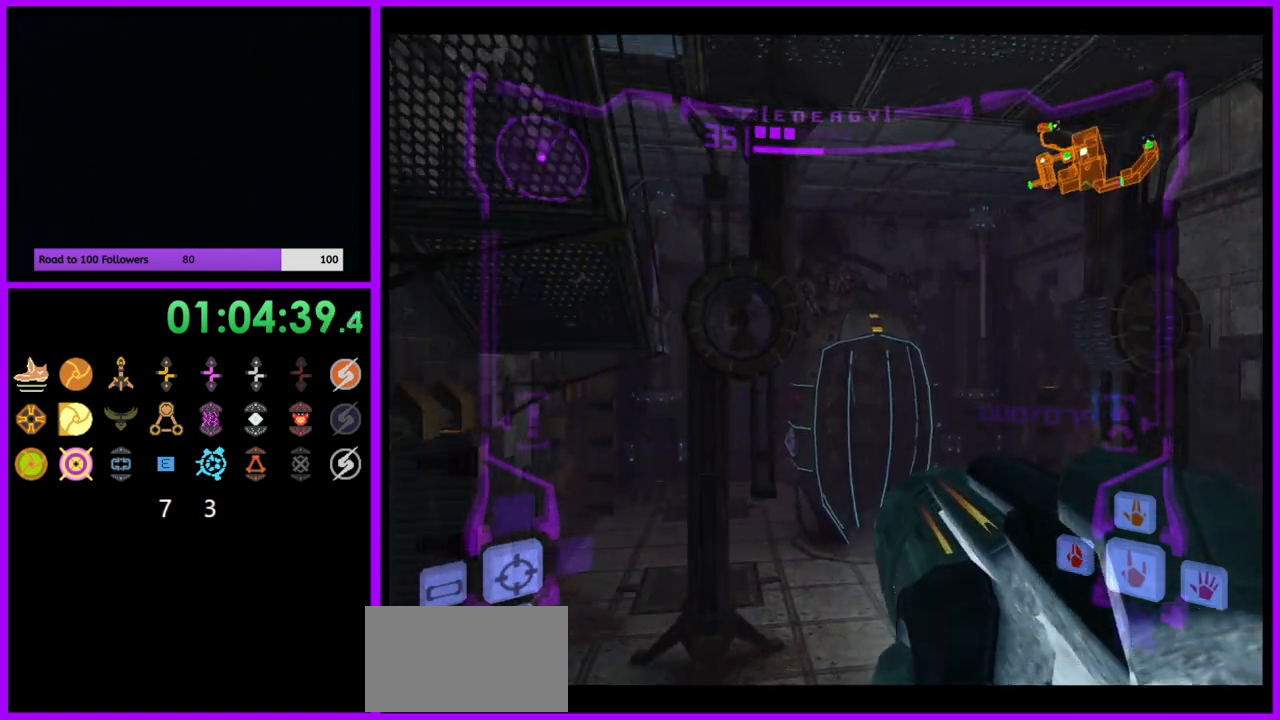
{"buttons": [], "left_stick": "up", "right_stick": "center", "events": [[50, "L1", "down"], [50, "left_stick", "up"], [83, "B", "down"], [167, "B", "up"], [300, "L1", "up"]]}
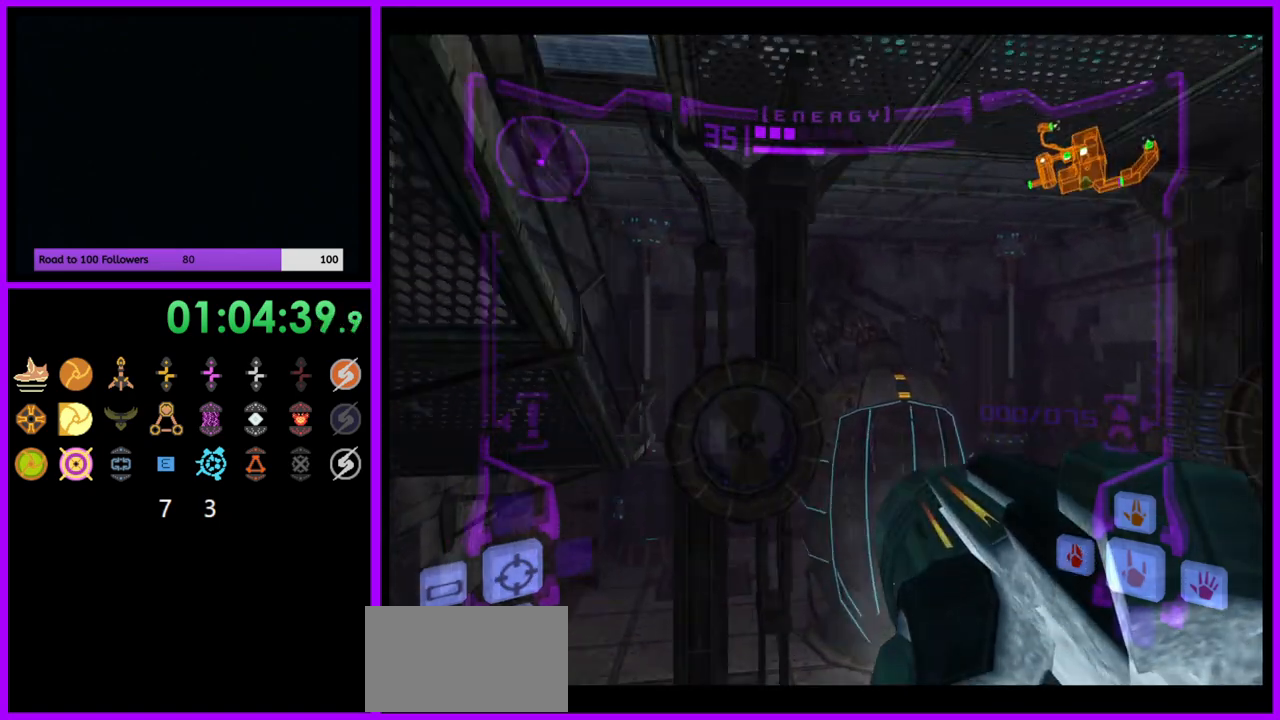
{"buttons": ["B", "L1"], "left_stick": "up-left", "right_stick": "center", "events": [[367, "L1", "down"], [467, "B", "down"], [500, "left_stick", "up-left"]]}
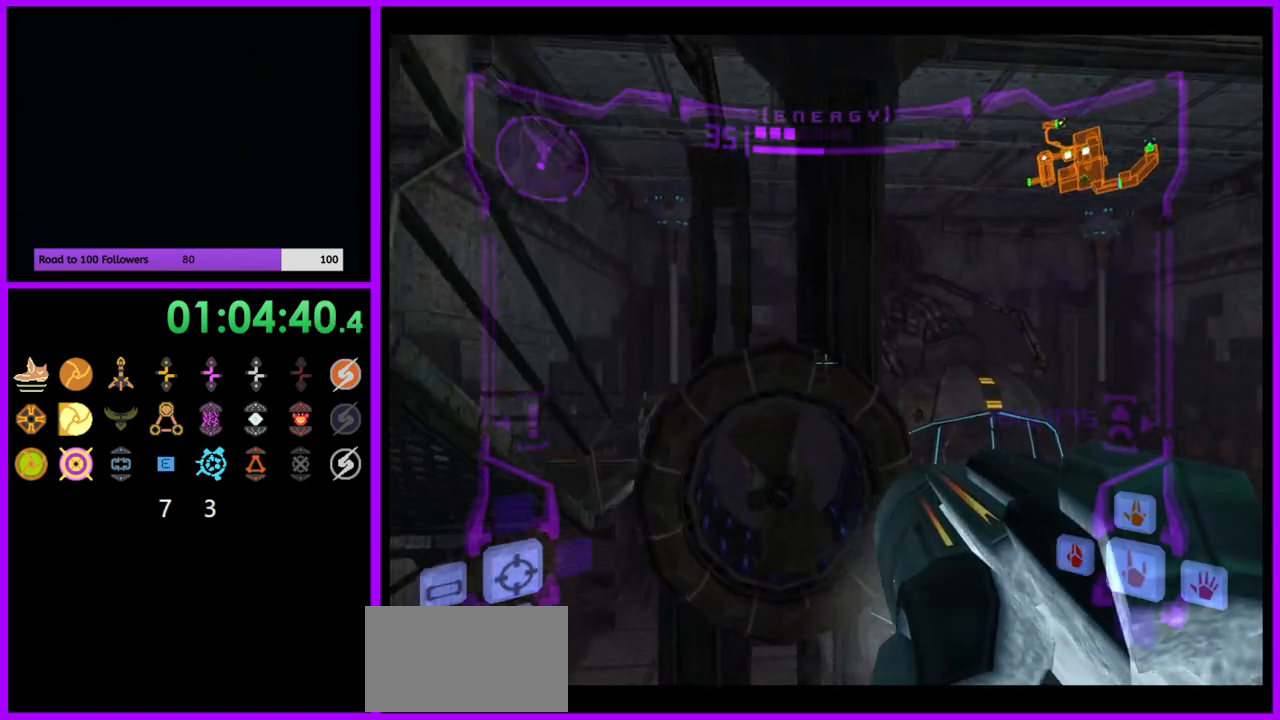
{"buttons": [], "left_stick": "up", "right_stick": "center", "events": [[67, "B", "up"], [100, "L1", "up"], [100, "left_stick", "up"]]}
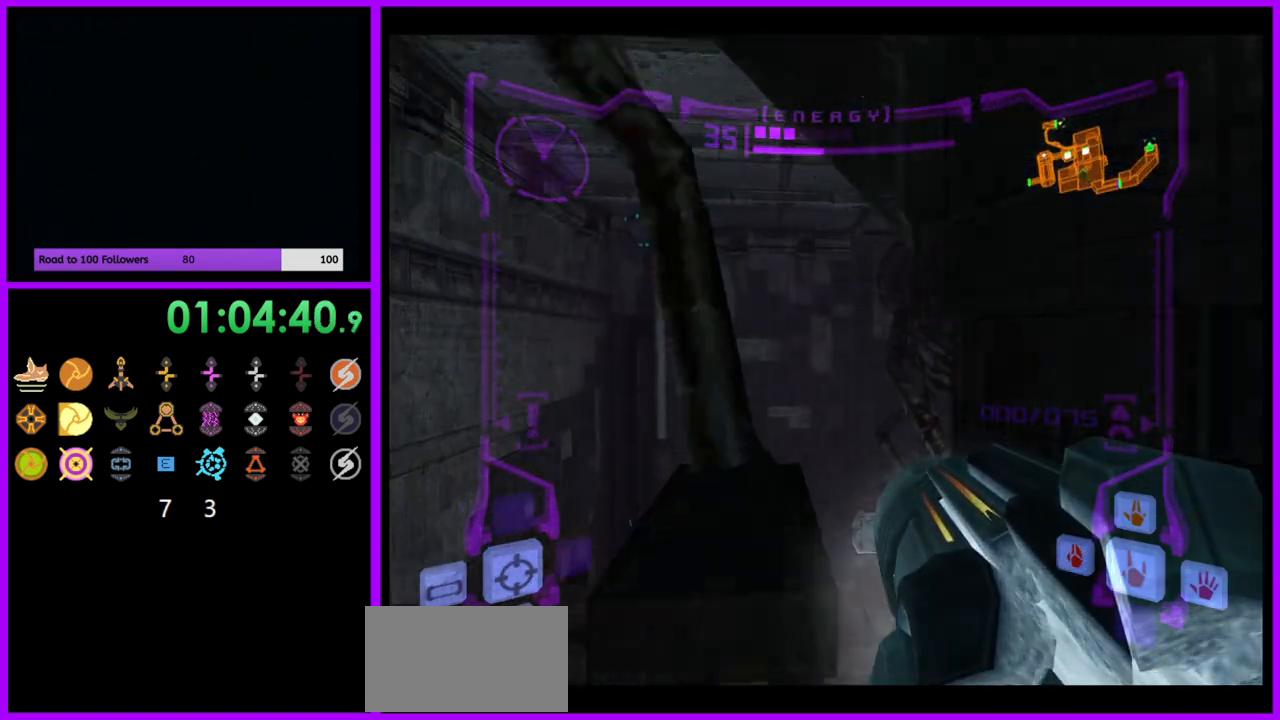
{"buttons": ["B", "L1"], "left_stick": "down", "right_stick": "center", "events": [[200, "L1", "down"], [300, "left_stick", "center"], [450, "B", "down"], [467, "left_stick", "down"]]}
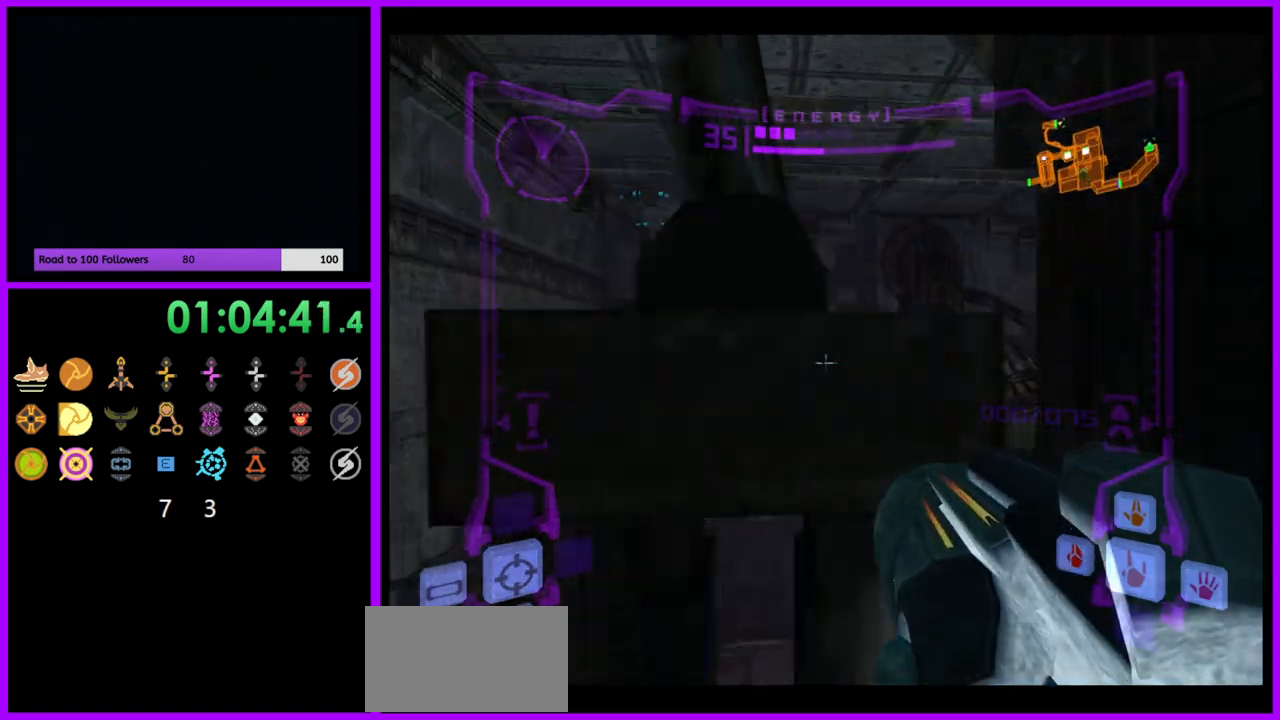
{"buttons": [], "left_stick": "down-left", "right_stick": "center", "events": [[33, "B", "up"], [33, "left_stick", "down-left"], [317, "B", "down"], [417, "B", "up"], [500, "L1", "up"]]}